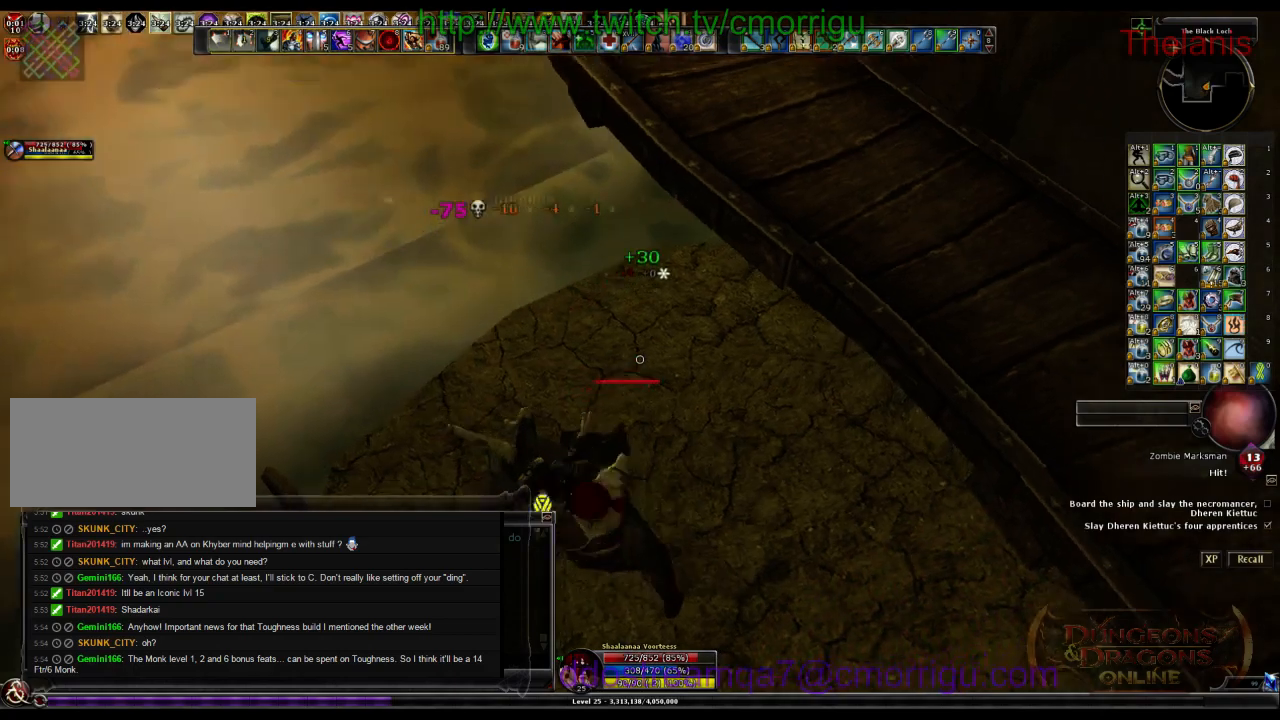
Gameplay with keyboard; each line is a JSON object with the keys held at the frame after it. "events" lists presses ("down") and releases ("up") of ".", "/", "0", "1", "2", "3", "4", "5", "6", "7", "8", "9", "a", "b", "backslash", "backspace", "c", "caps_lock", "comma", "ctrl_l", "ctrl_r", "d", "e", "equals", "escape", "f", "f1", "f10", "f11", "f12", "f2", "f3", "f4", "f5", "f6", "f7", "f8", "f9", "g", "h", "i", "j", "k", "l", "lbracket", "m", "minus", "n", "o", "p", "q", "quote", "r", "rbracket", "return", "s", "semicolon", "shift_l", "shift_r", "space", "t", "tab", "tilde", "u", "v", "w", "x", "y" and "z" between this image and that frame as [ms after this image, input, new state], when the widget could be followed in between. No other keys are recorded. Mouse input is not recorded.
{"keys": ["d"], "events": [[200, "d", "down"]]}
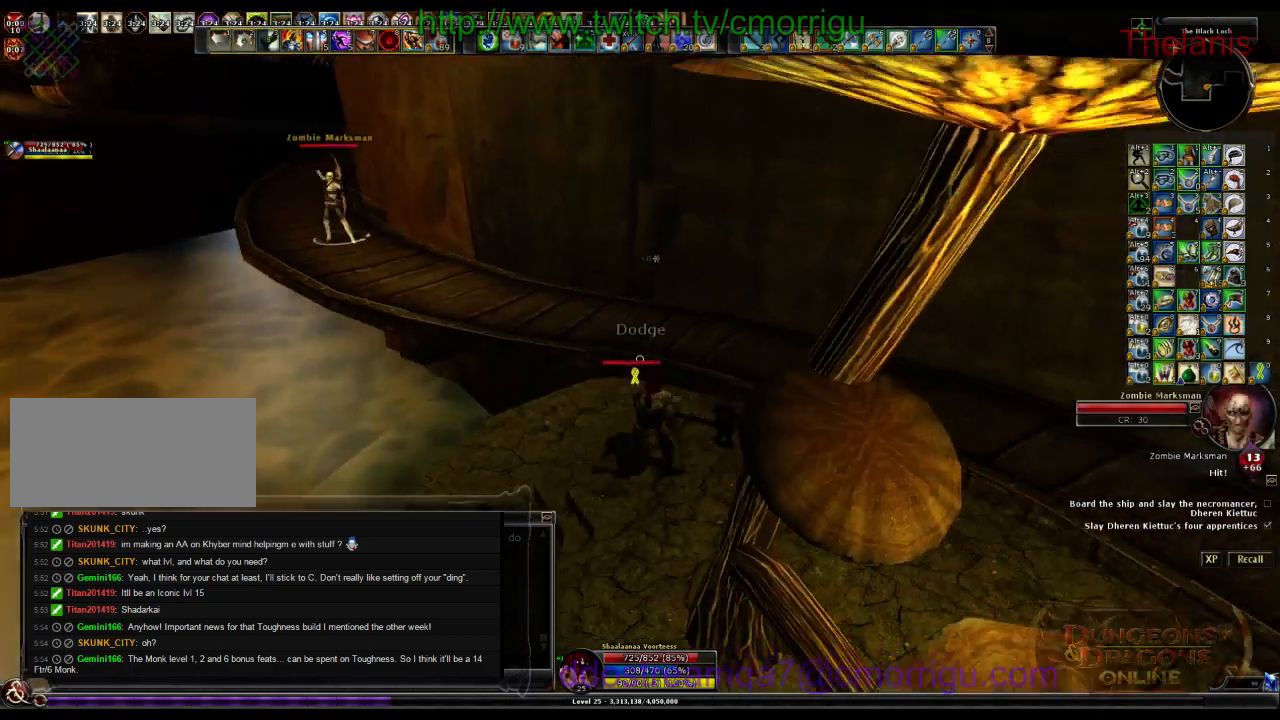
{"keys": [], "events": [[467, "d", "up"]]}
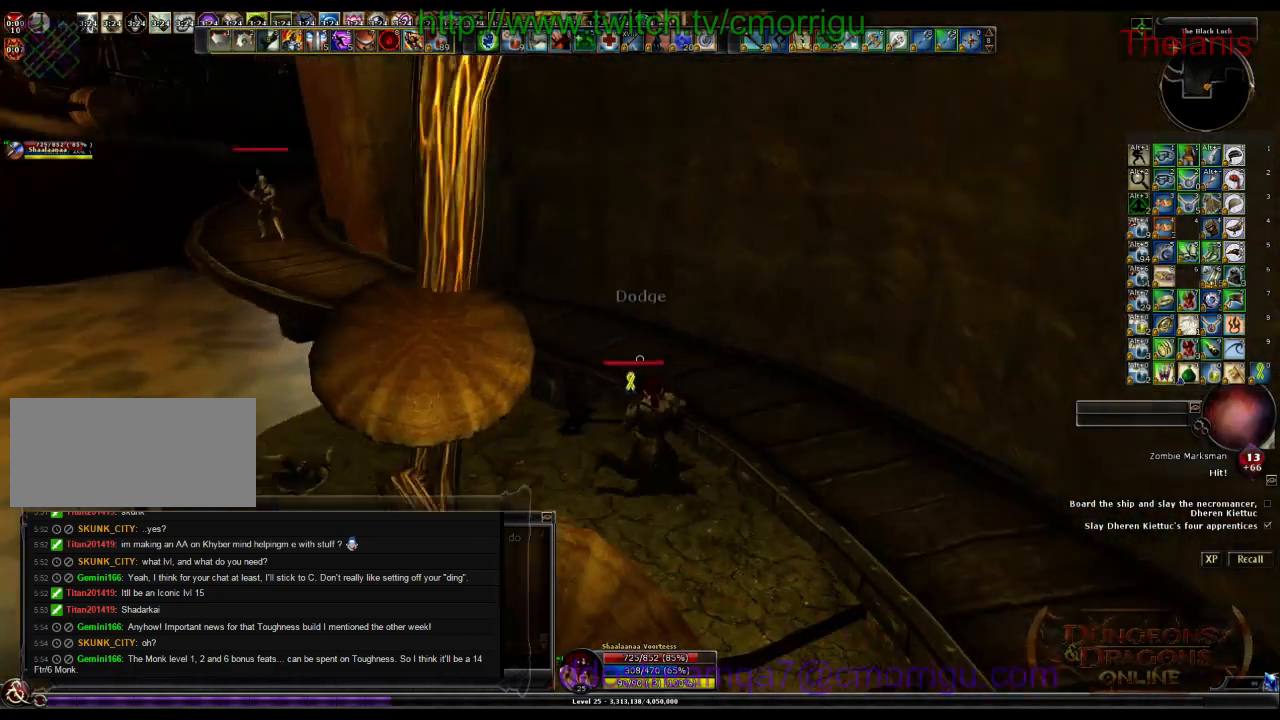
{"keys": ["w"], "events": [[200, "space", "down"], [200, "w", "down"], [400, "space", "up"]]}
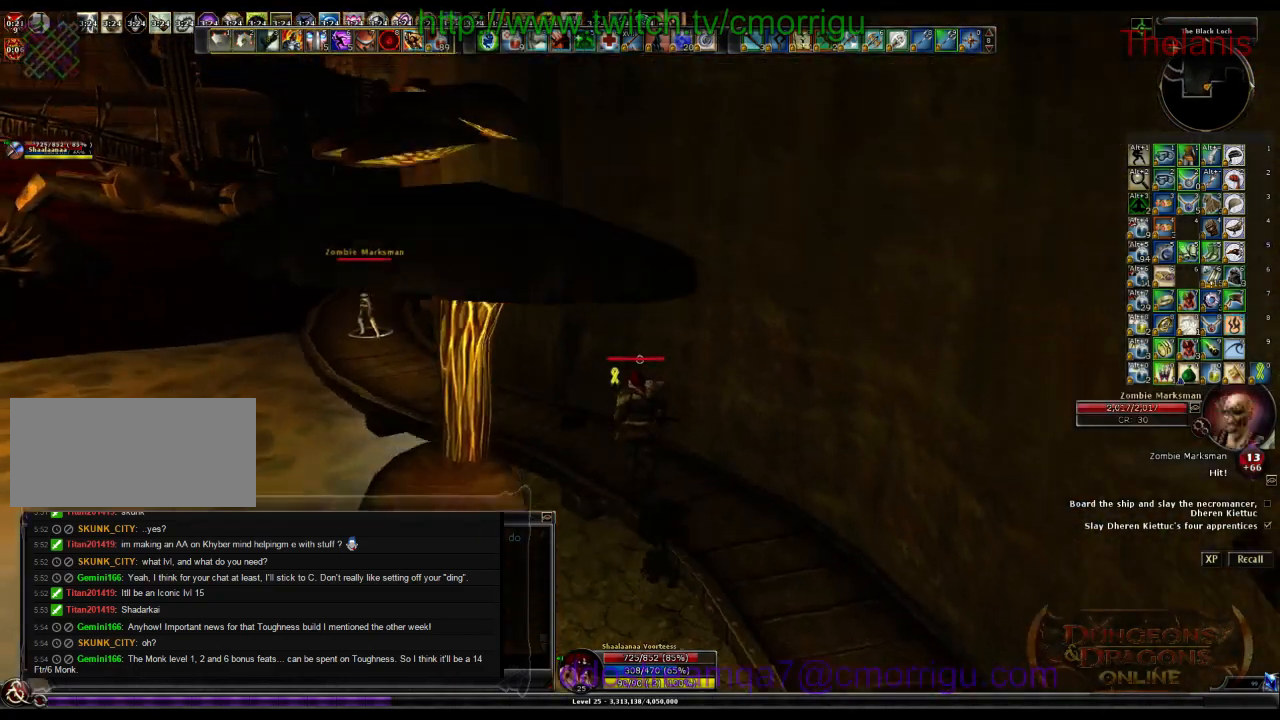
{"keys": ["w"], "events": []}
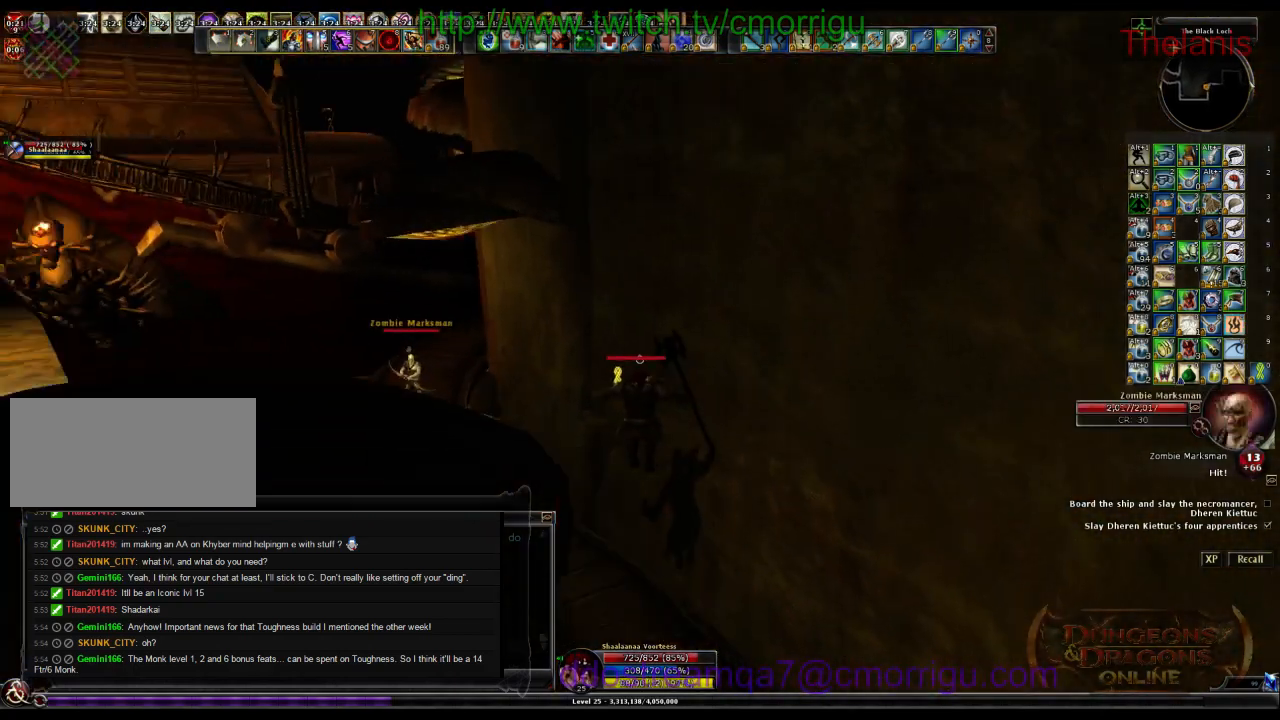
{"keys": [], "events": [[167, "w", "up"]]}
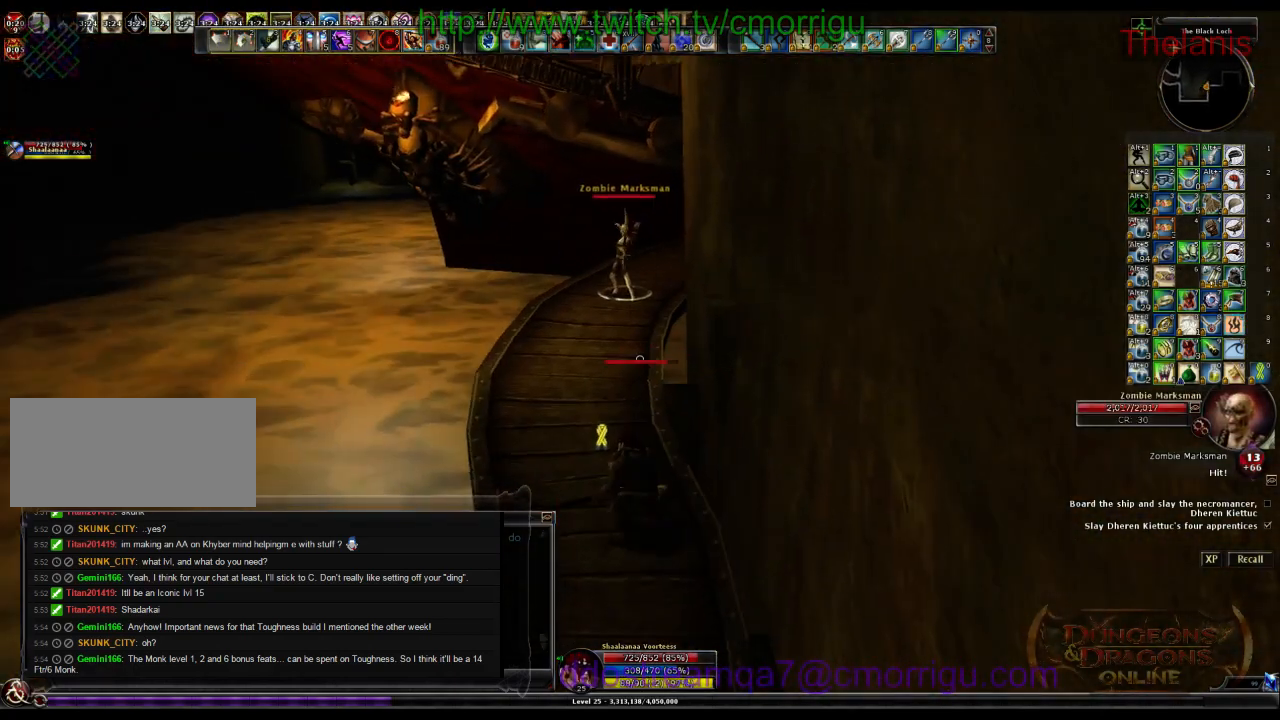
{"keys": ["w"], "events": [[100, "w", "down"]]}
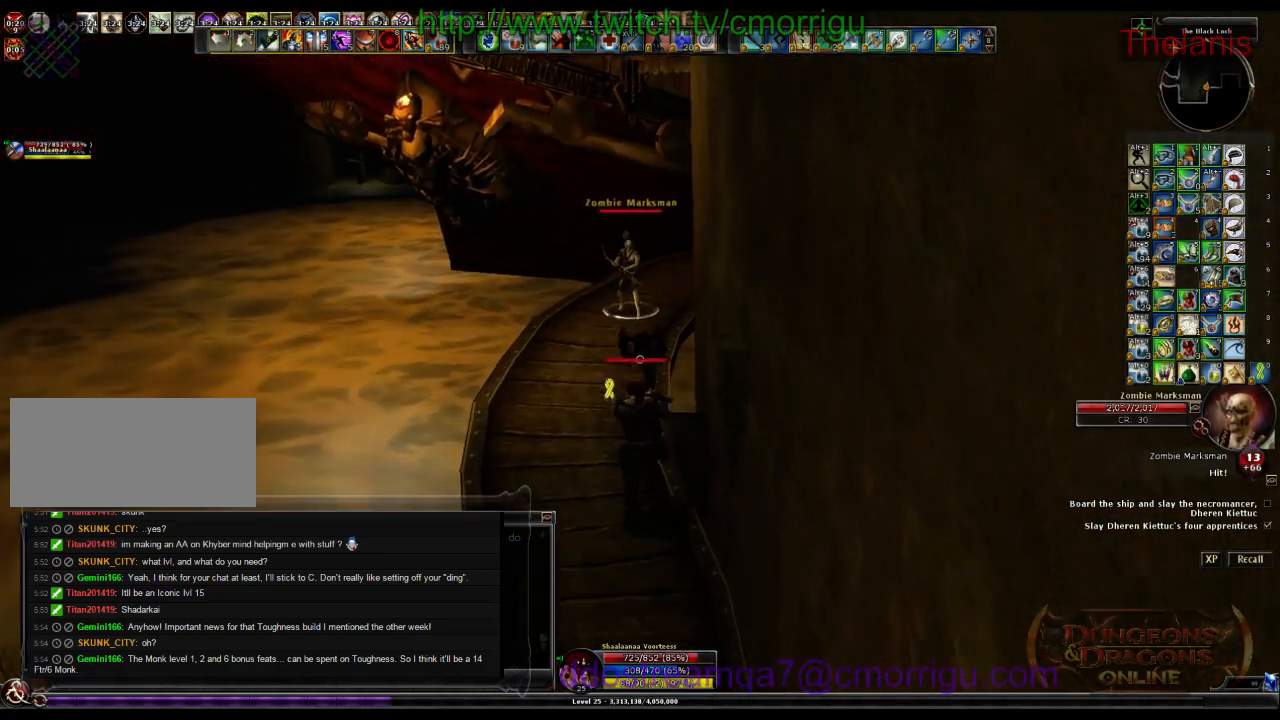
{"keys": ["1"], "events": [[333, "1", "down"], [433, "w", "up"]]}
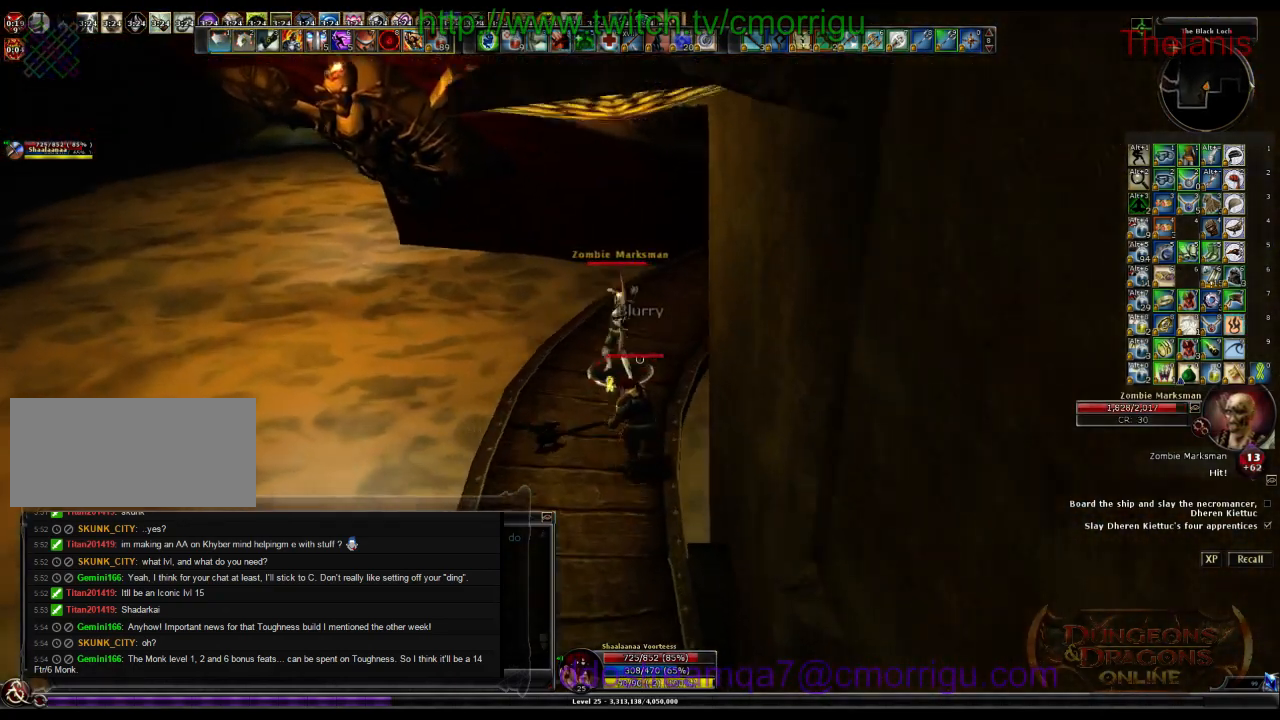
{"keys": [], "events": [[33, "1", "up"]]}
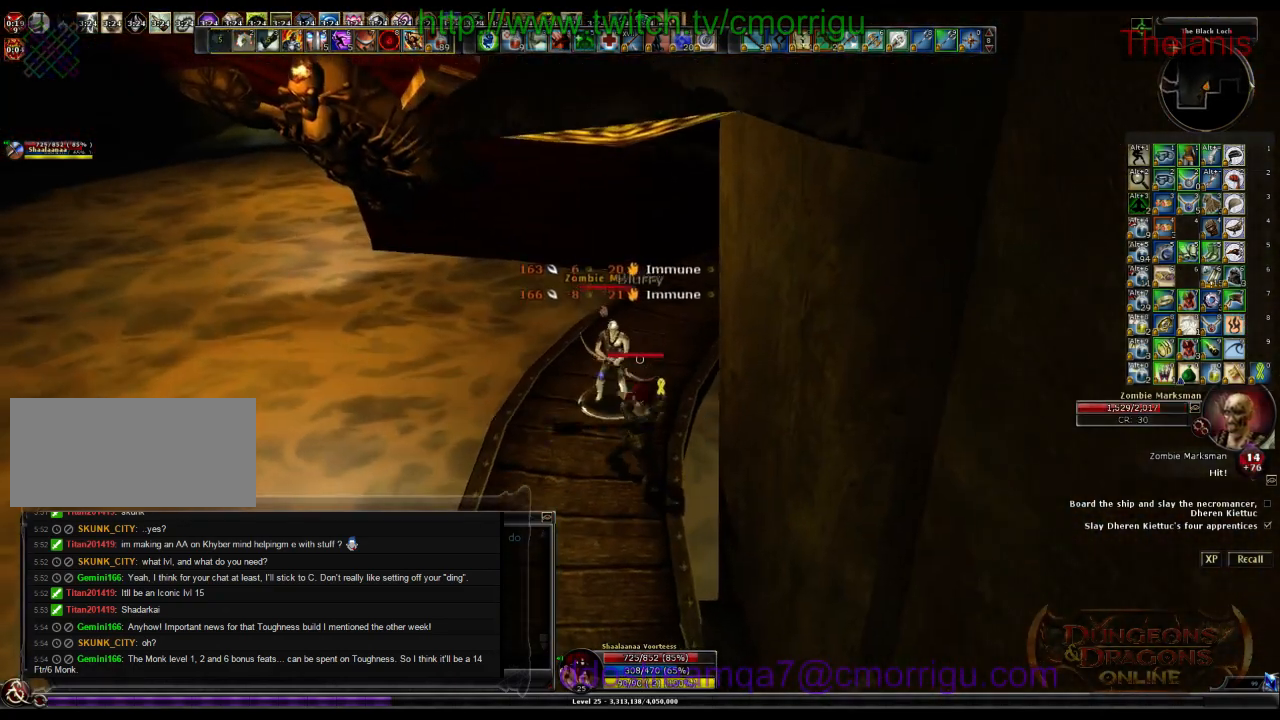
{"keys": [], "events": [[300, "2", "down"], [467, "2", "up"]]}
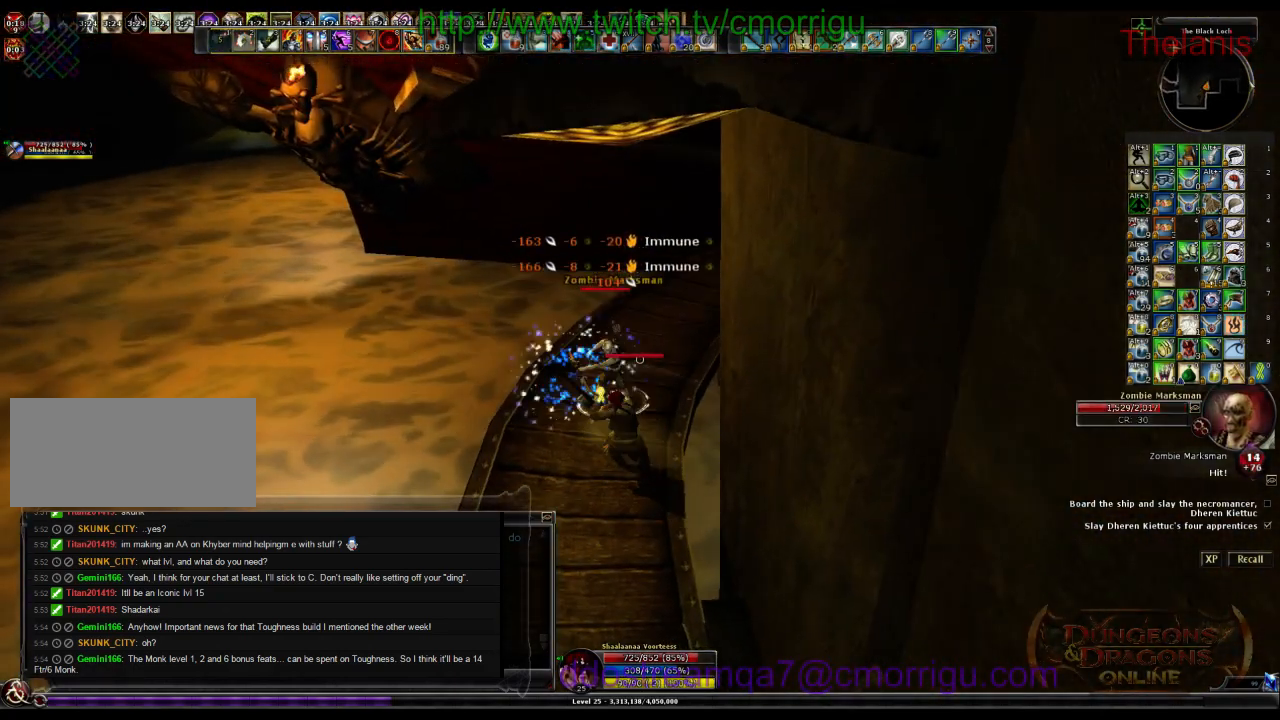
{"keys": [], "events": []}
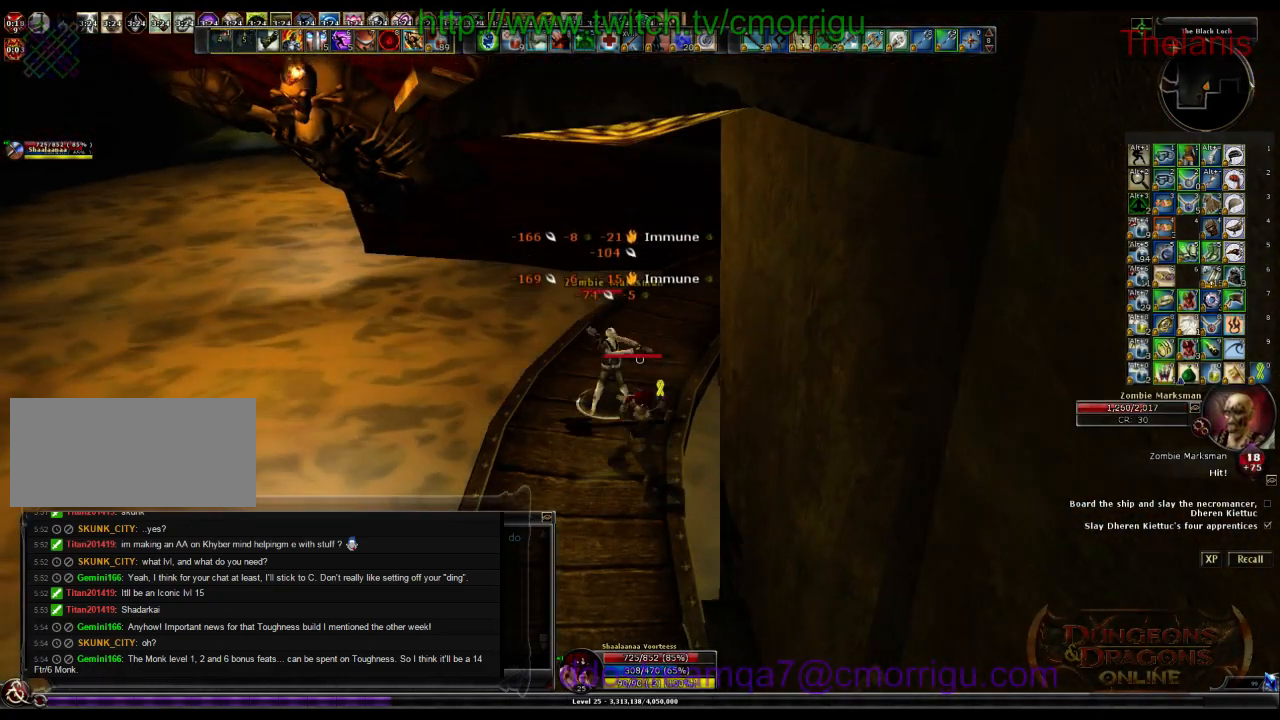
{"keys": [], "events": []}
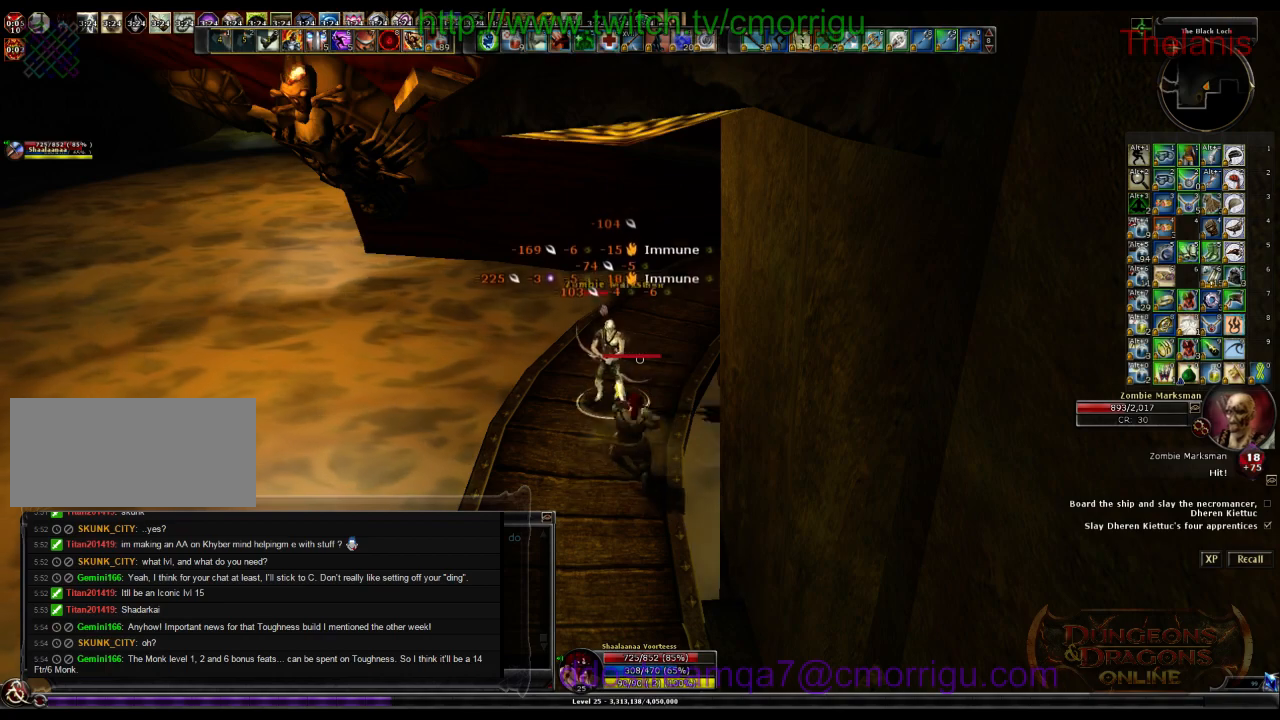
{"keys": [], "events": []}
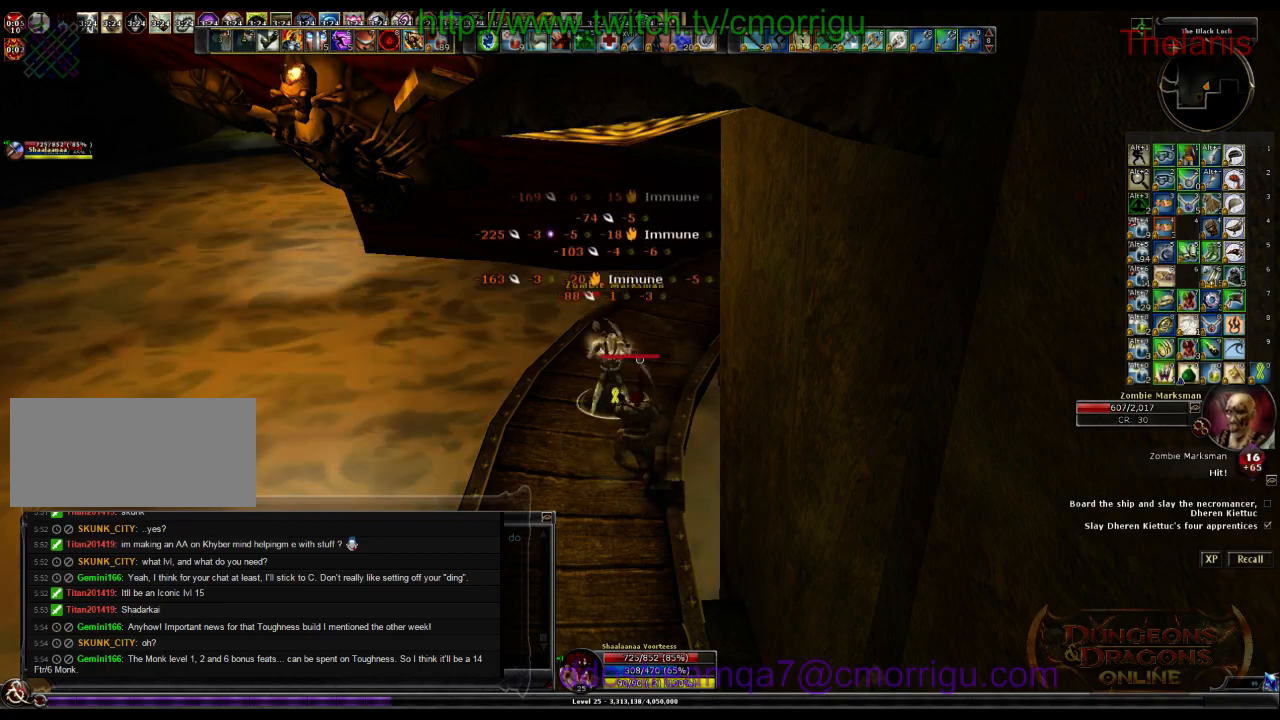
{"keys": [], "events": []}
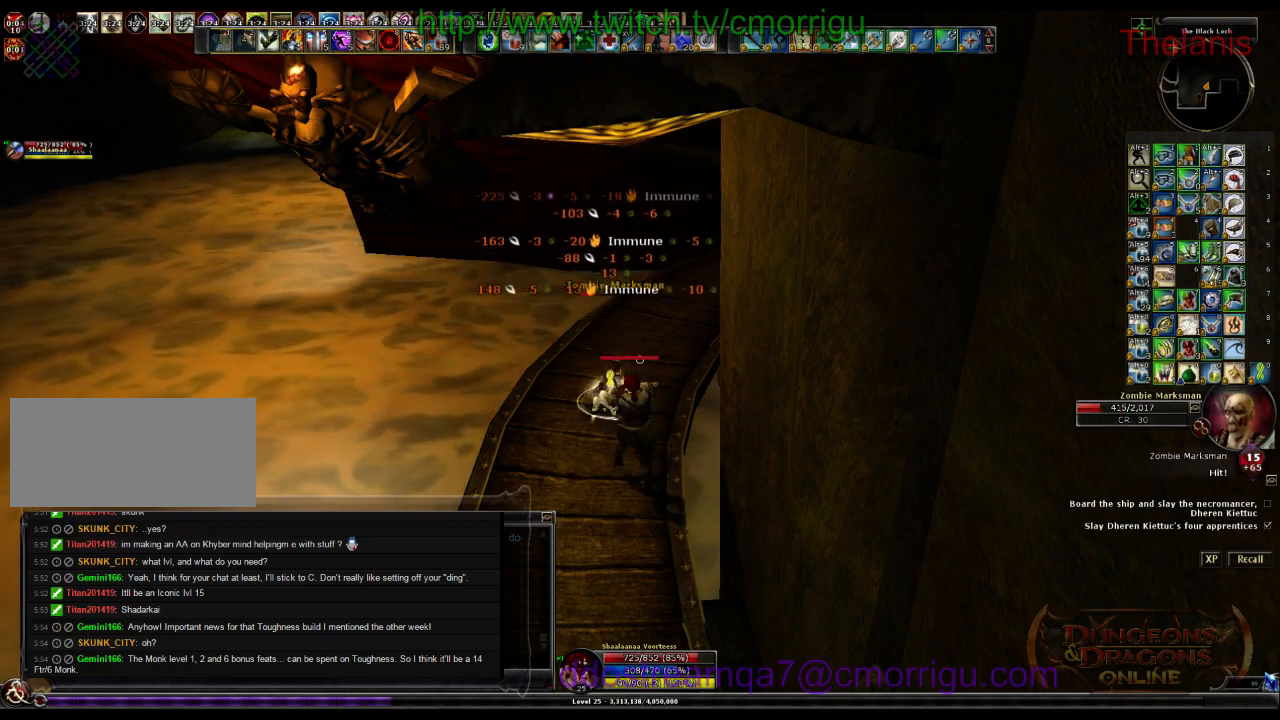
{"keys": [], "events": []}
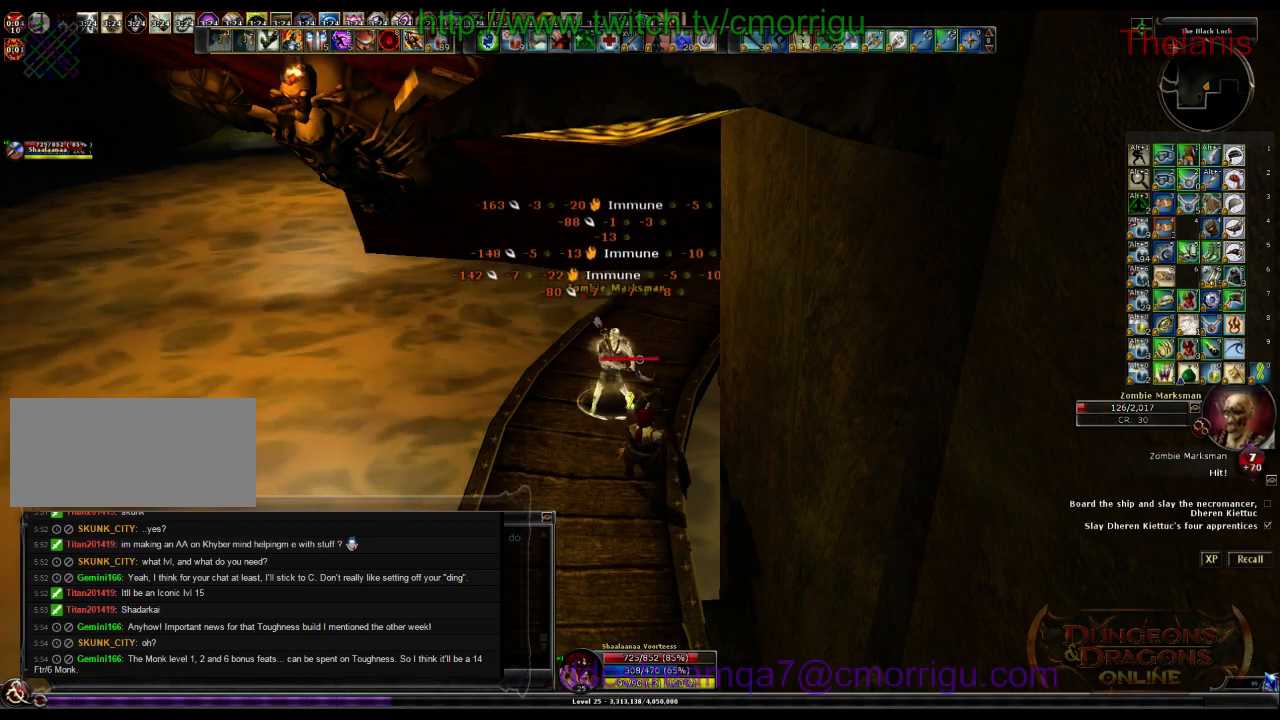
{"keys": [], "events": []}
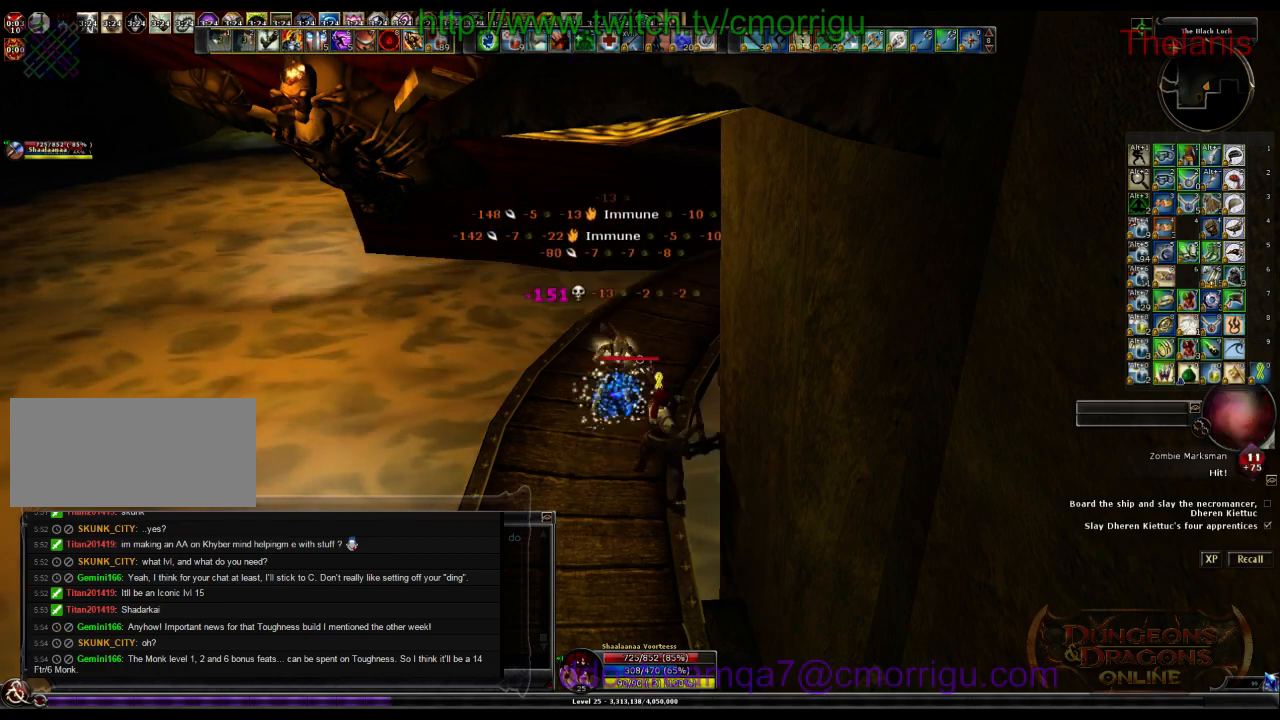
{"keys": [], "events": []}
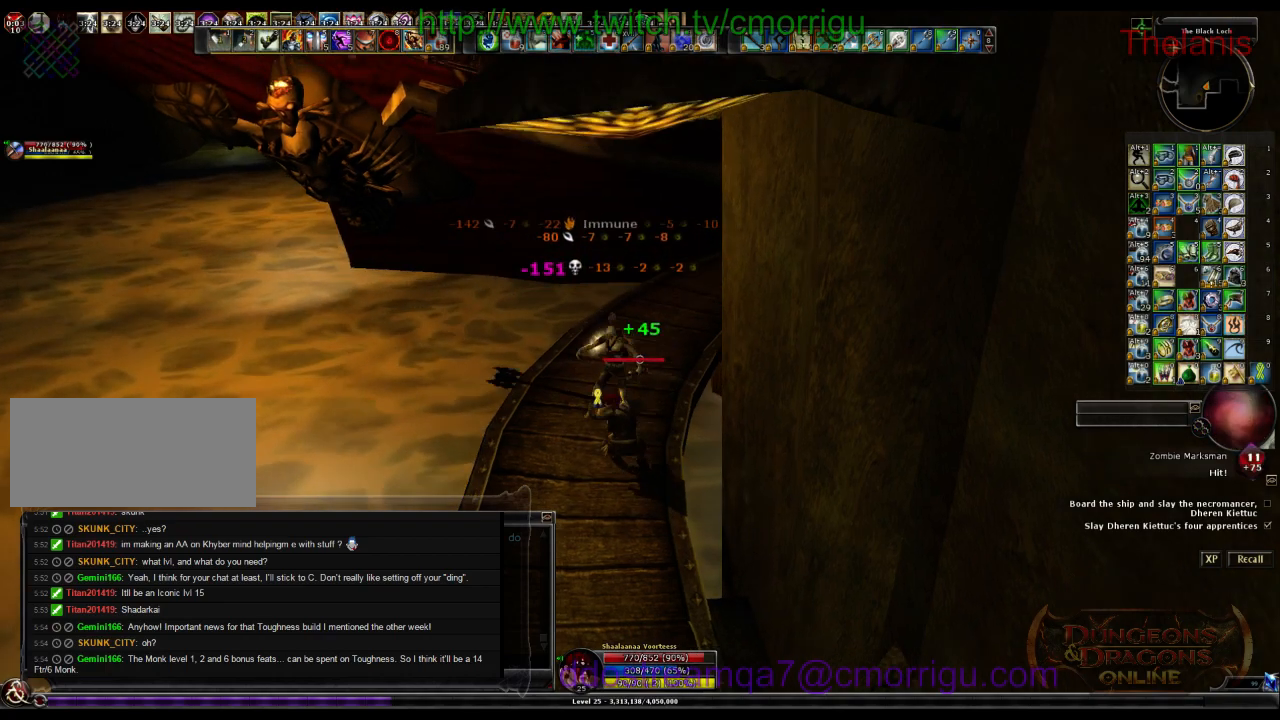
{"keys": ["w"], "events": [[433, "w", "down"]]}
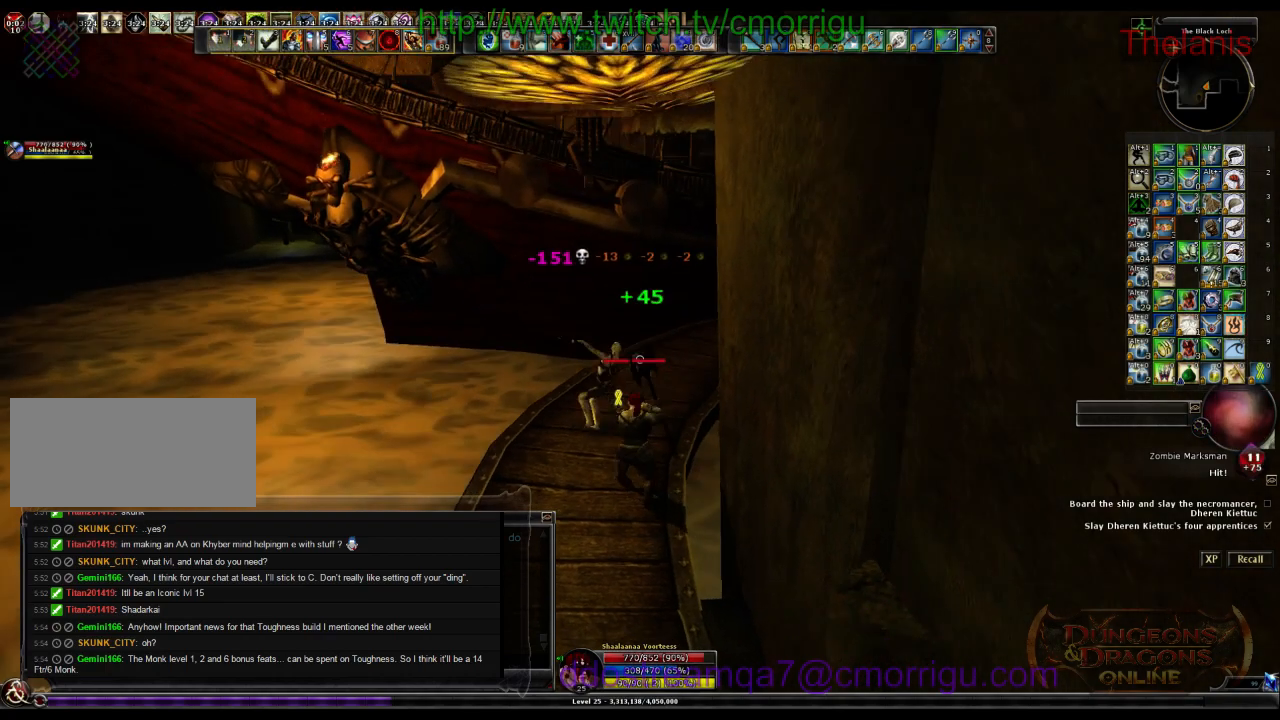
{"keys": ["w"], "events": []}
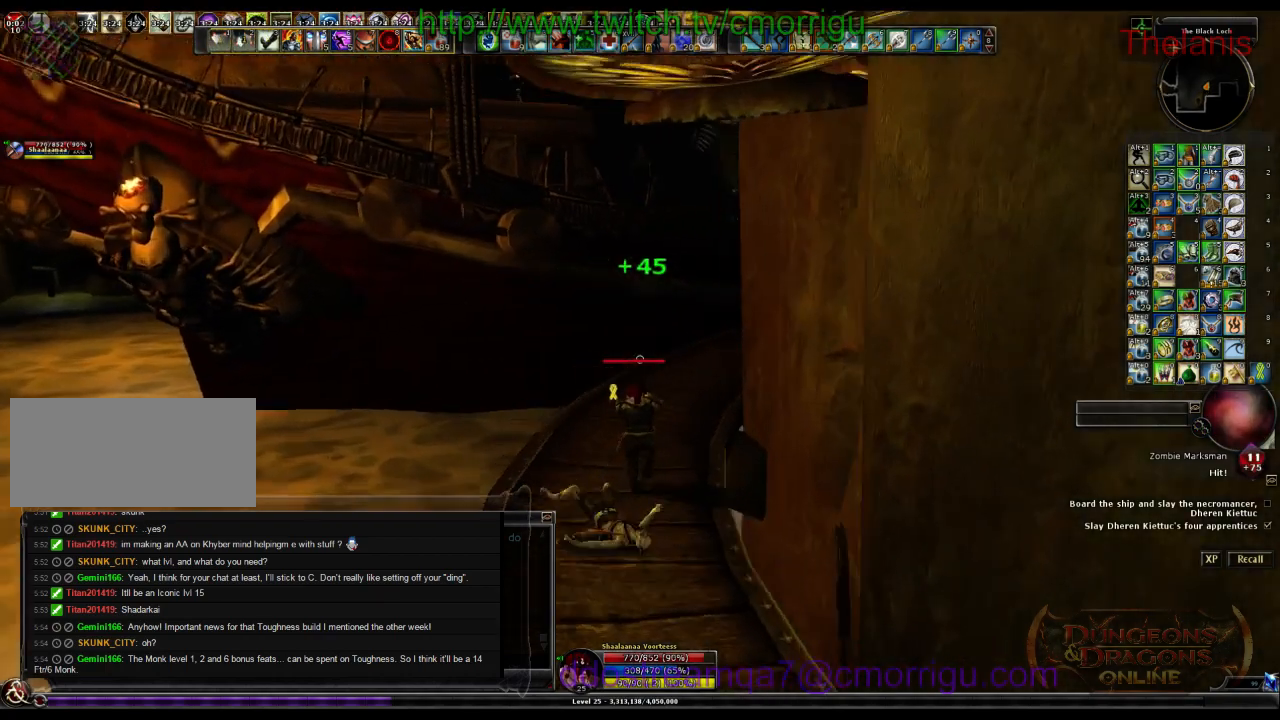
{"keys": ["w"], "events": []}
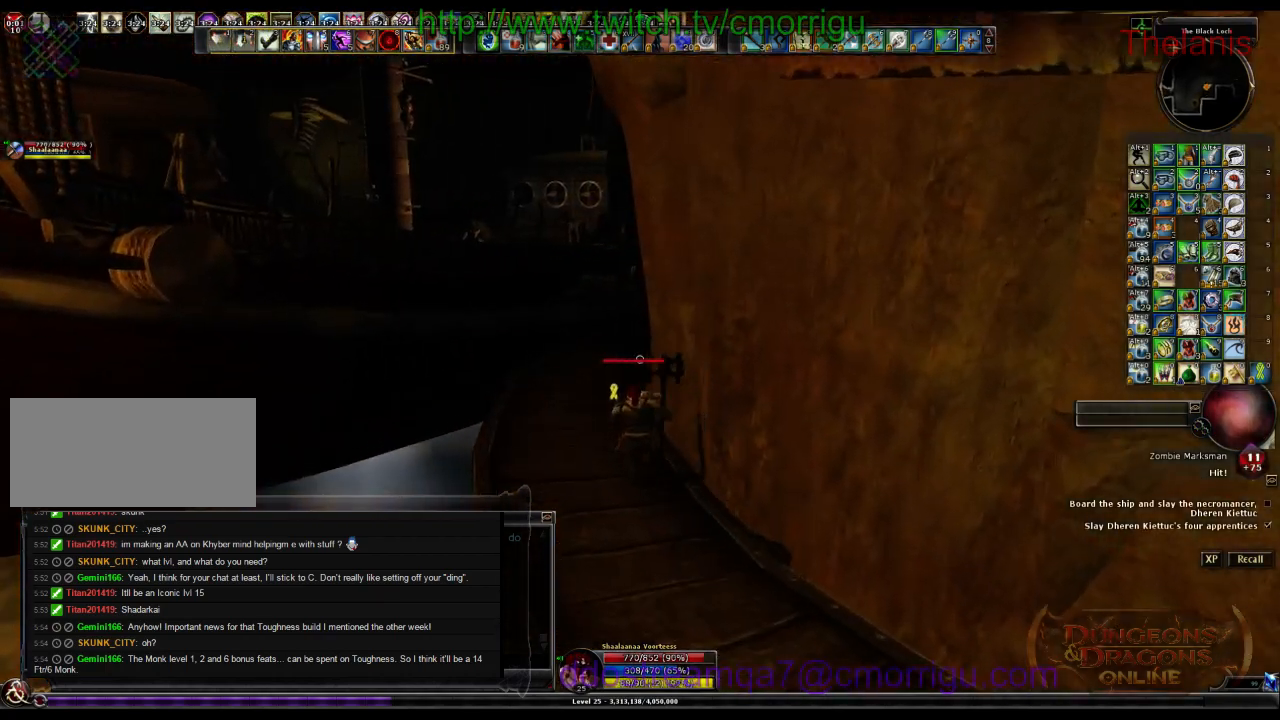
{"keys": ["w"], "events": [[33, "a", "down"], [200, "a", "up"]]}
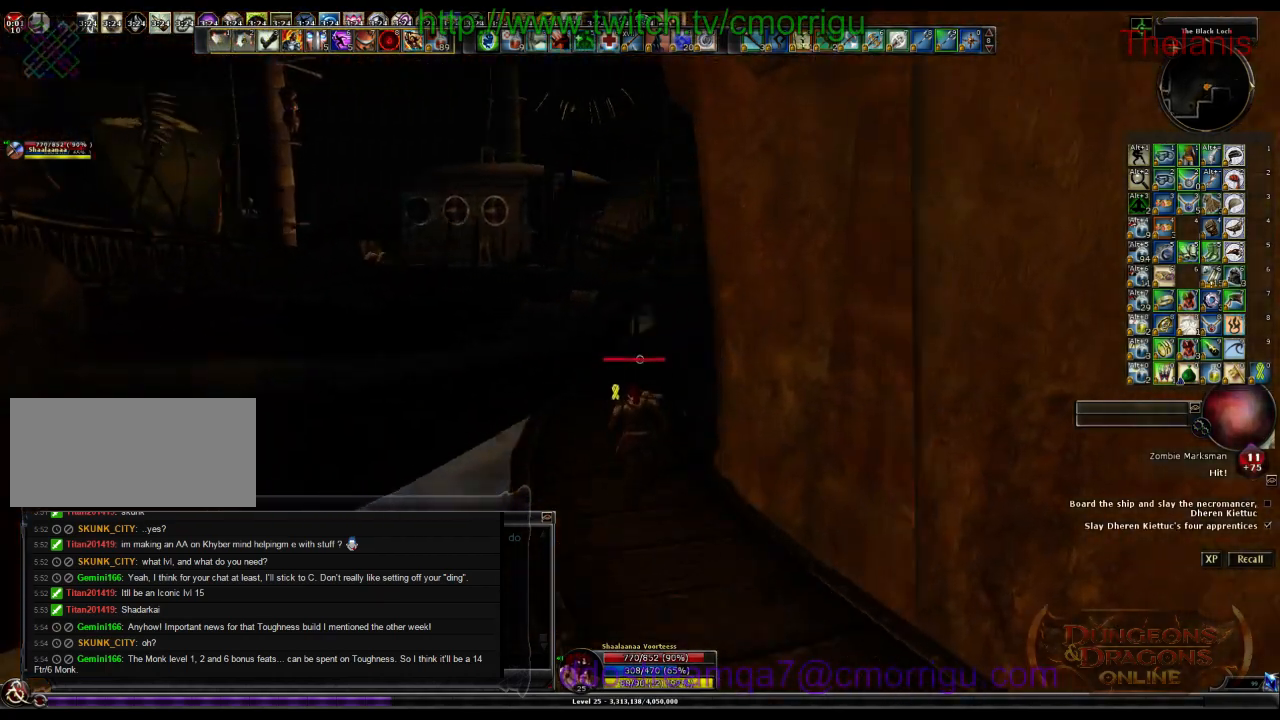
{"keys": ["w"], "events": []}
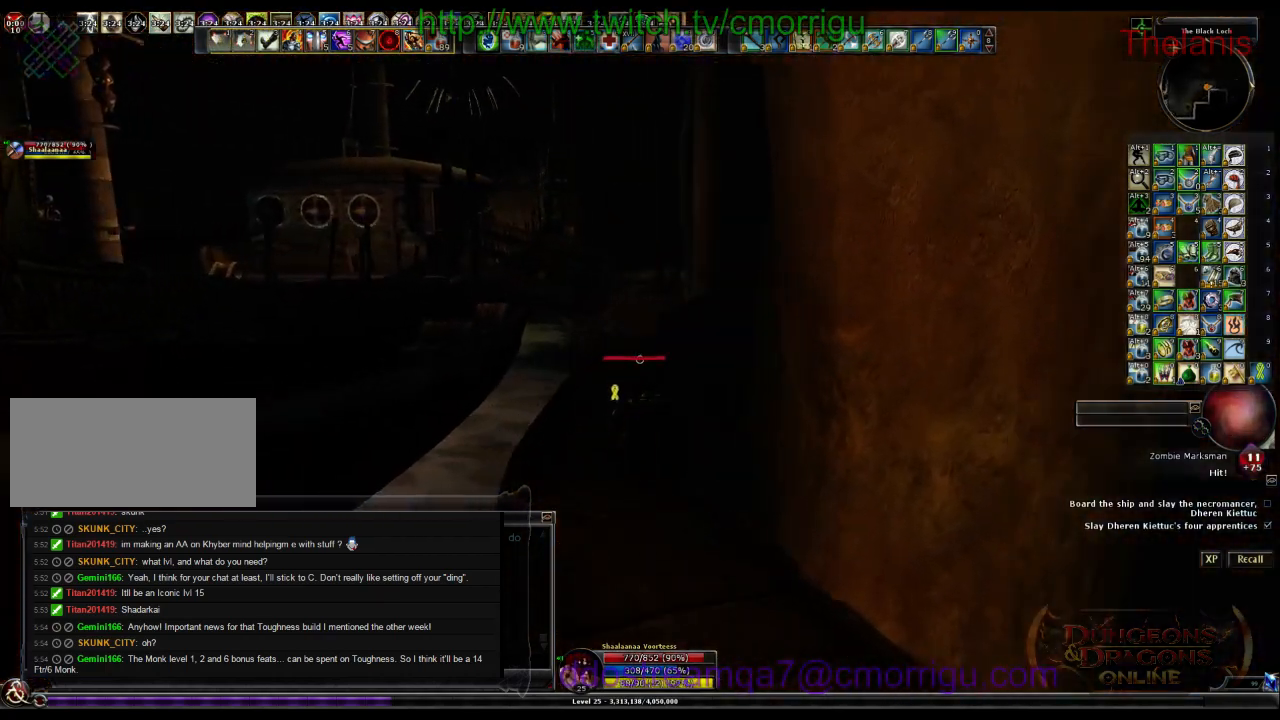
{"keys": ["w"], "events": [[100, "a", "down"], [200, "a", "up"]]}
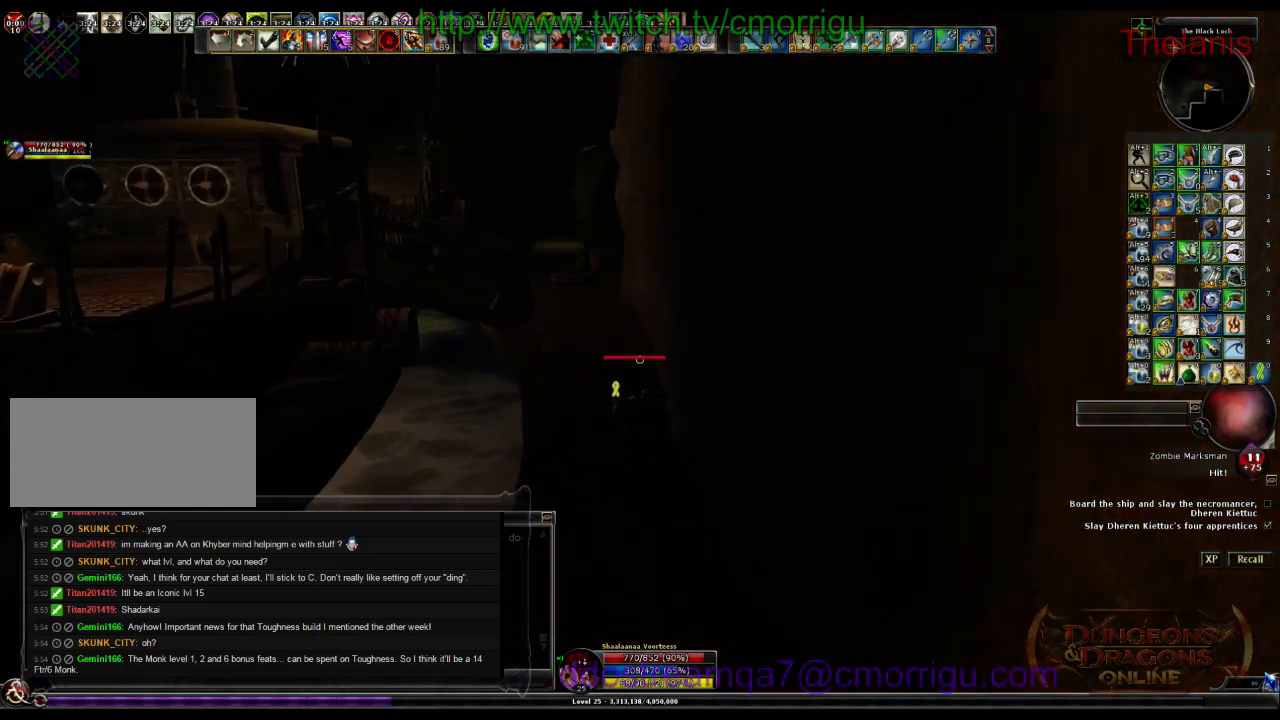
{"keys": ["w"], "events": []}
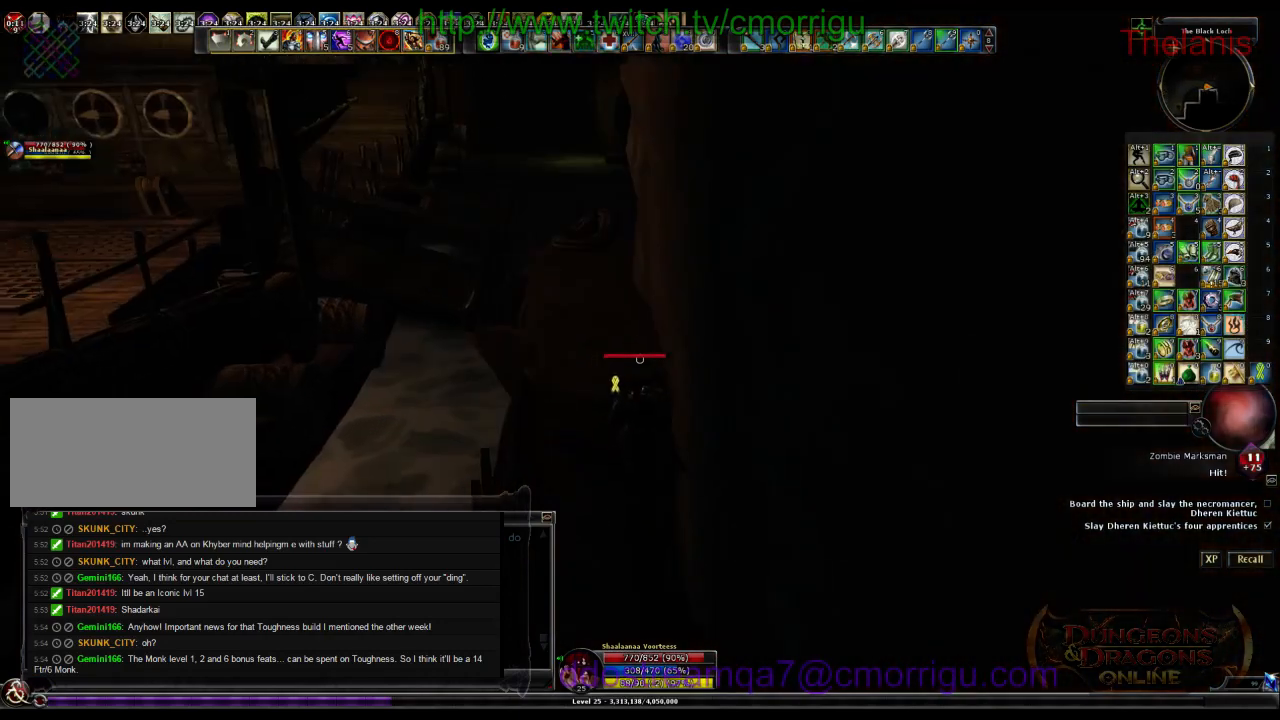
{"keys": ["w"], "events": []}
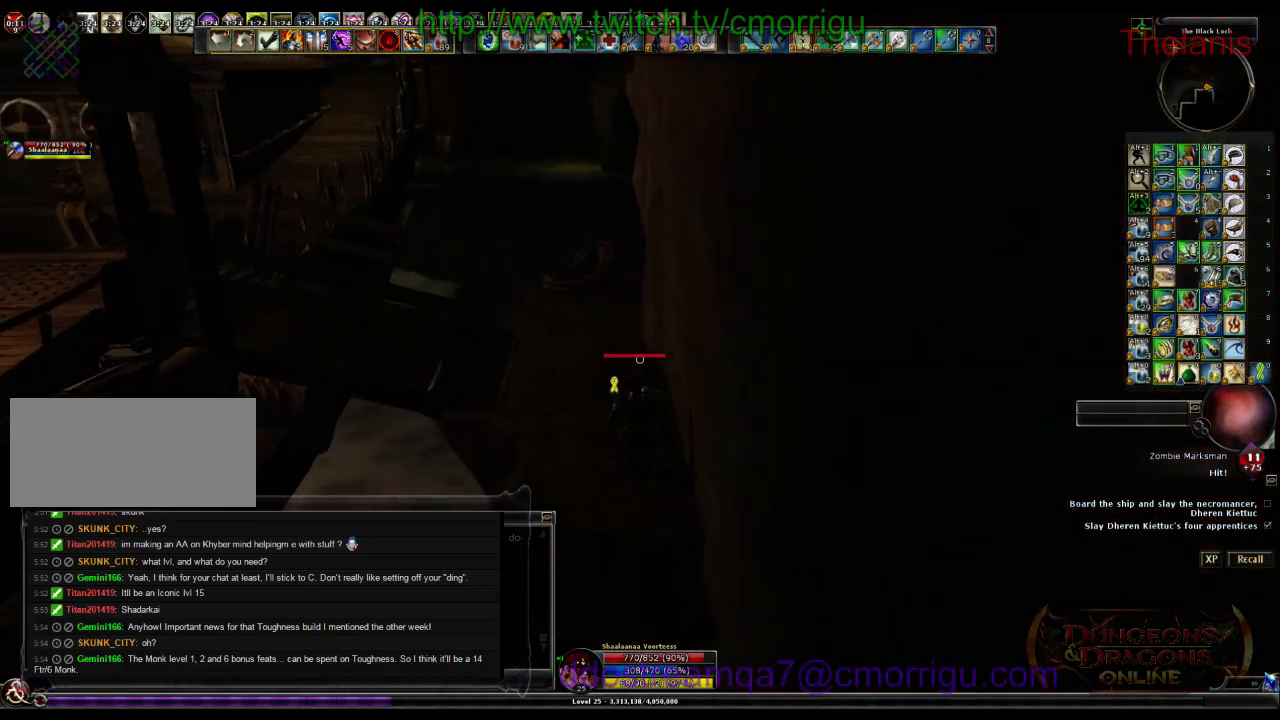
{"keys": ["a", "w"], "events": [[133, "a", "down"]]}
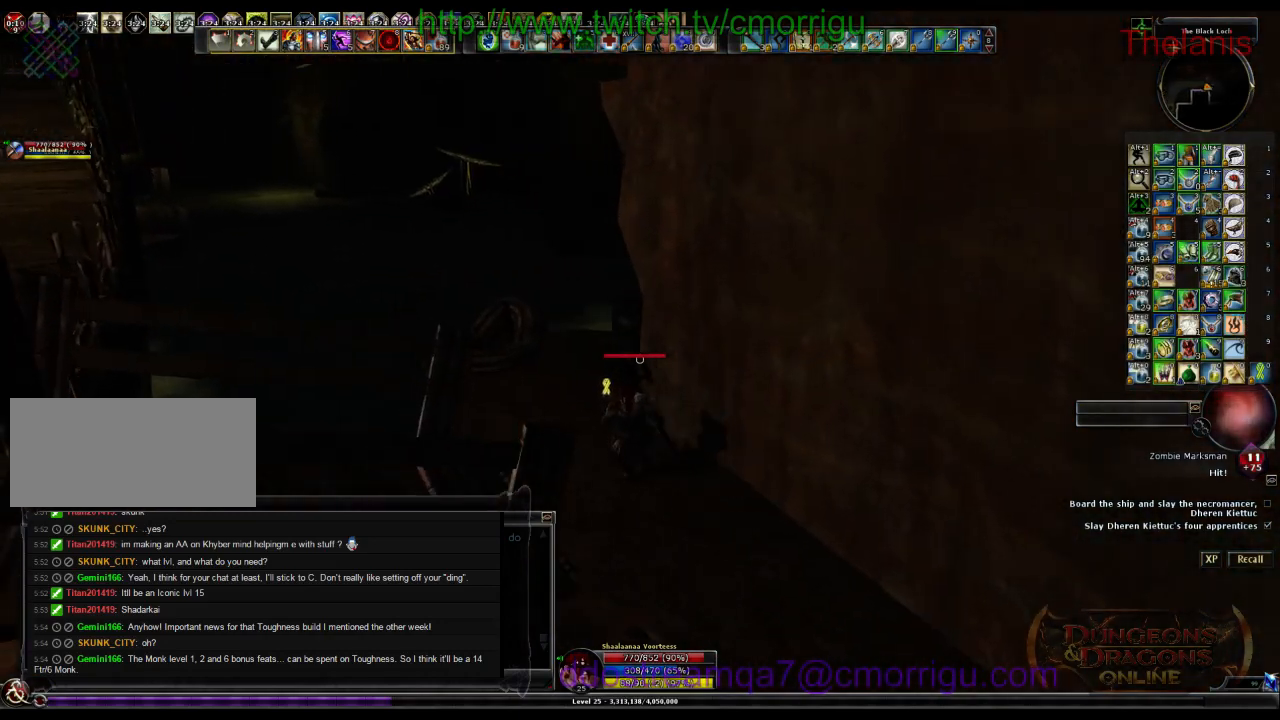
{"keys": [], "events": [[67, "w", "up"], [167, "a", "up"]]}